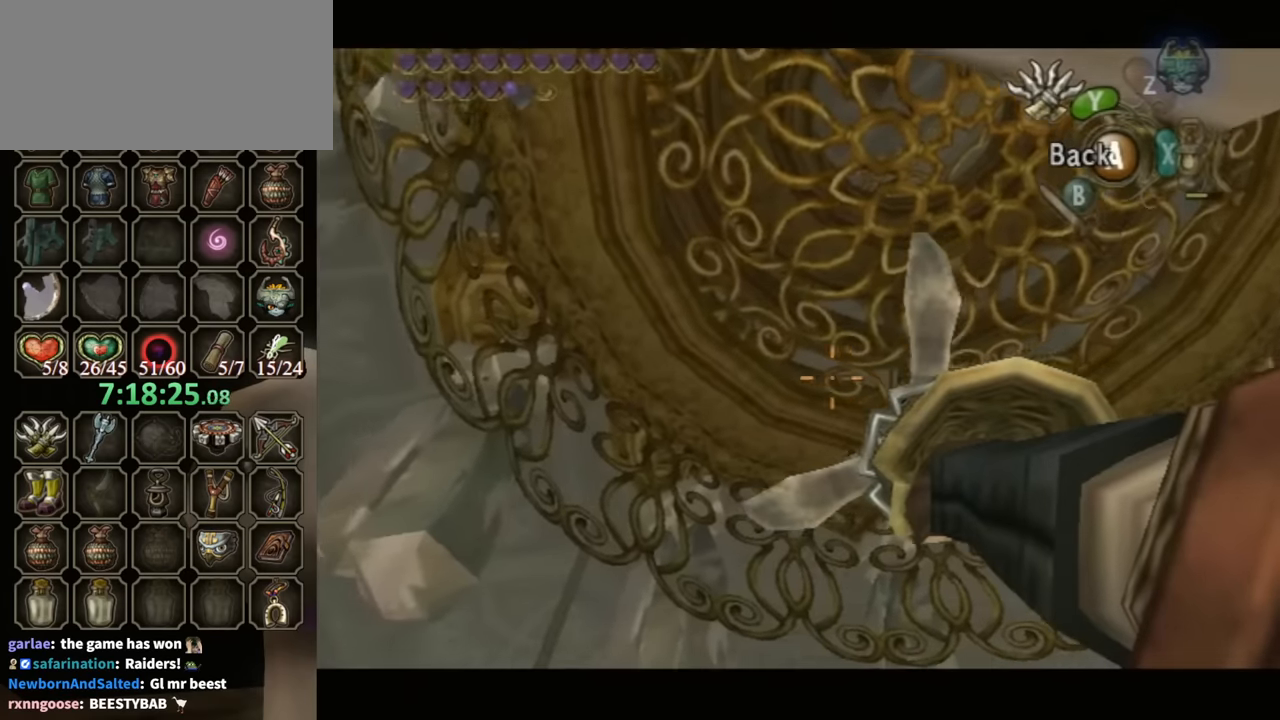
Gameplay with a controller (Nintendo layout); each line is a JSON object with the inputs held at the frame after it (dt_ms = milliseconds from this image to that frame). "events" lists button and stick changes between this image and that frame as [ms after this image, input, new state], when the widget could be followed in between. Not read: L3 R3.
{"dt_ms": 500, "buttons": ["Y"], "left_stick": "down-left", "right_stick": "center", "events": []}
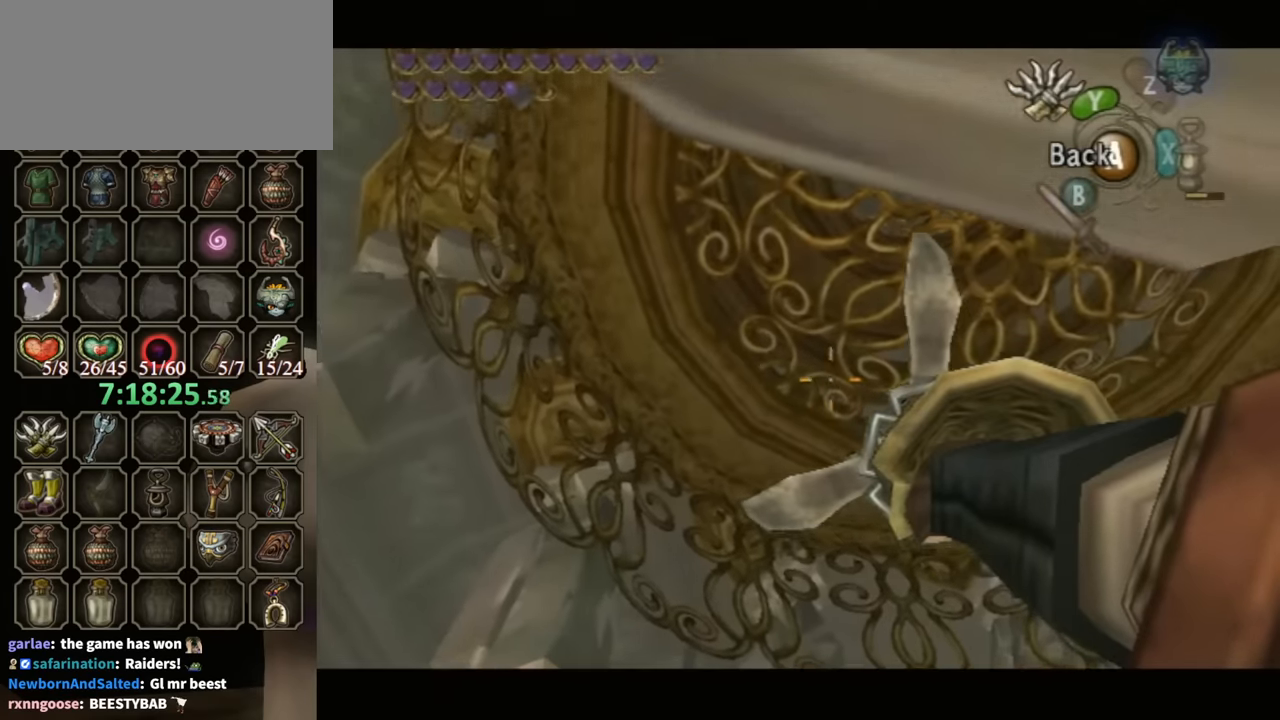
{"dt_ms": 500, "buttons": ["Y"], "left_stick": "up-left", "right_stick": "center", "events": [[33, "left_stick", "center"], [167, "left_stick", "up"], [300, "left_stick", "up-left"]]}
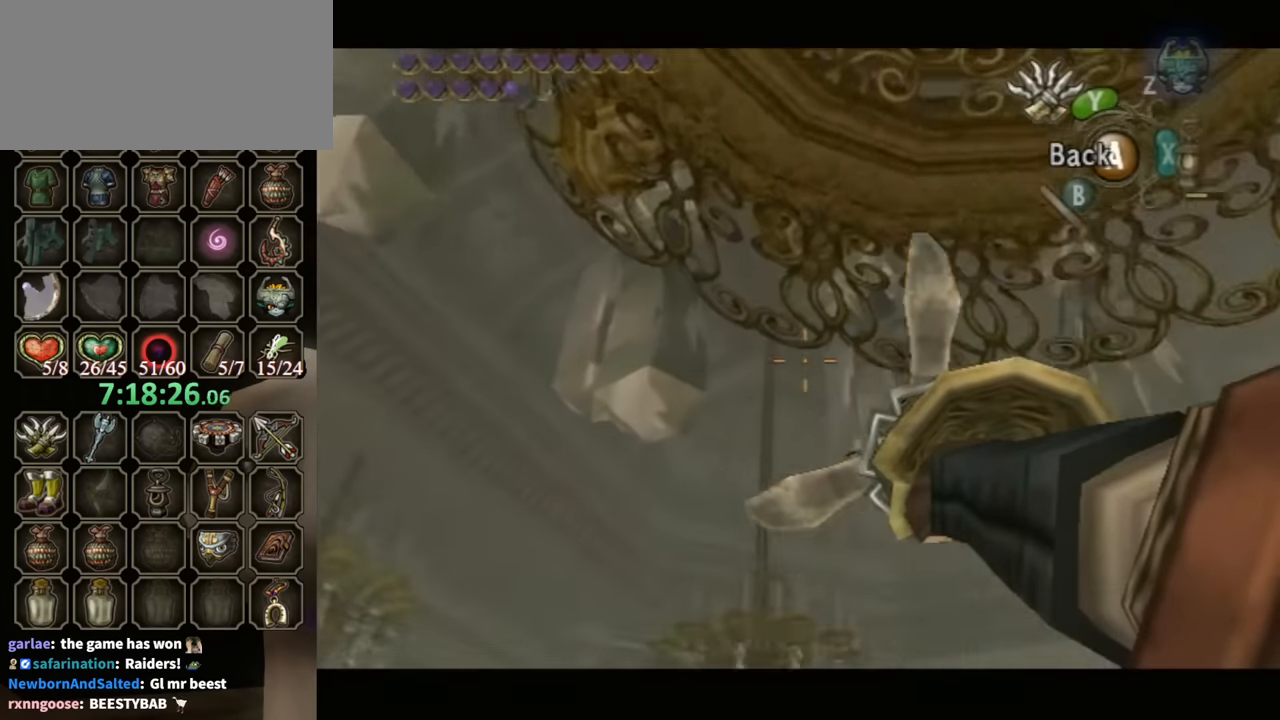
{"dt_ms": 500, "buttons": ["Y"], "left_stick": "center", "right_stick": "center", "events": [[33, "left_stick", "up"], [400, "left_stick", "center"]]}
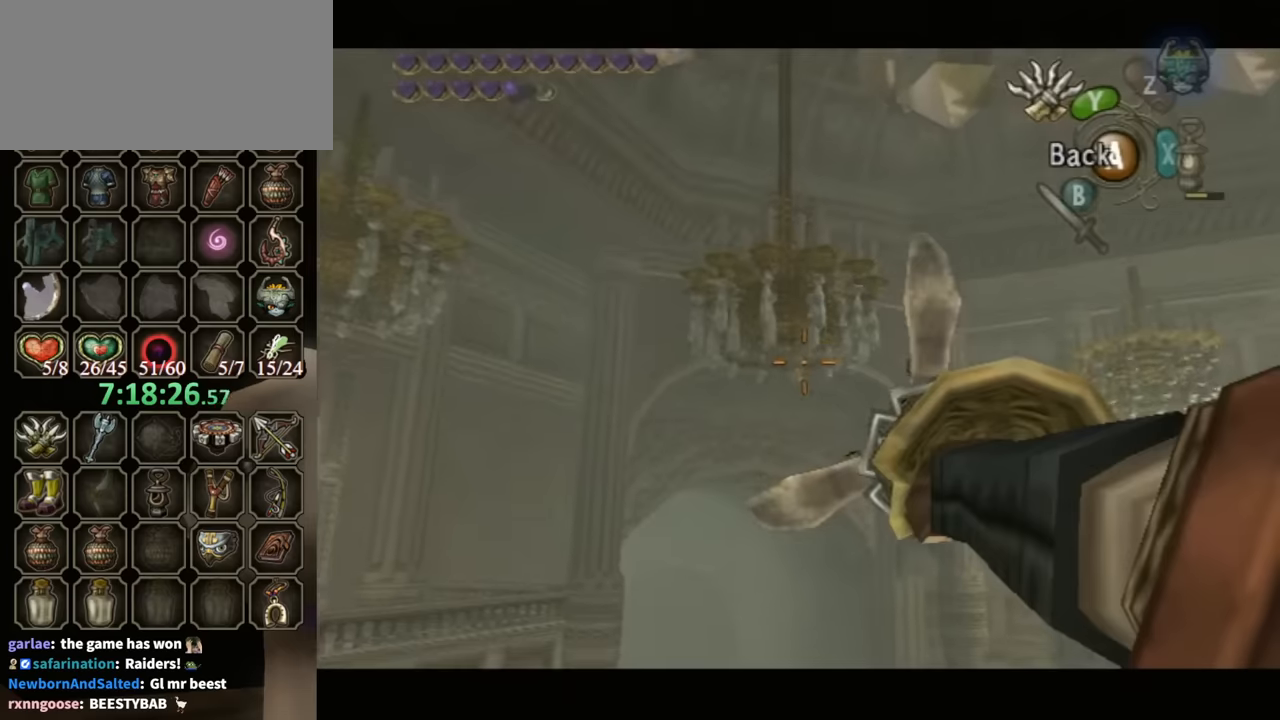
{"dt_ms": 1000, "buttons": ["Y"], "left_stick": "center", "right_stick": "center"}
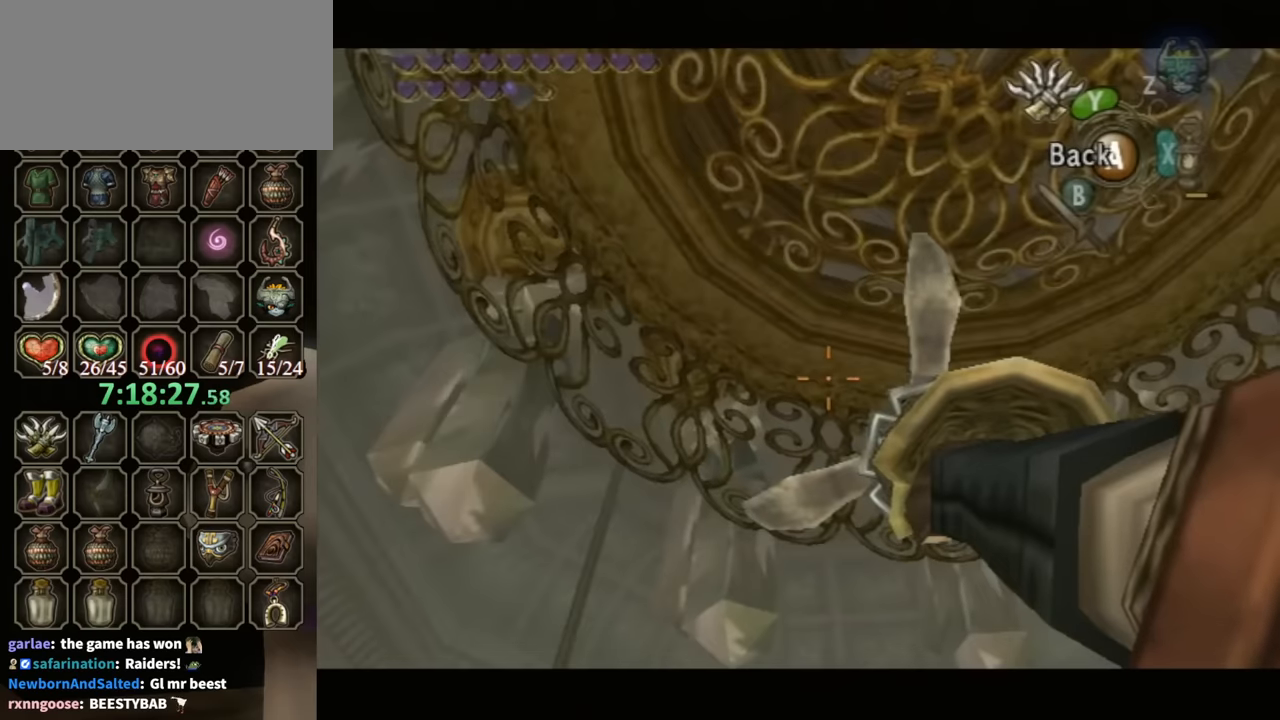
{"dt_ms": 500, "buttons": ["Y"], "left_stick": "down-left", "right_stick": "center", "events": [[100, "left_stick", "down-left"], [333, "left_stick", "center"], [500, "left_stick", "down-left"]]}
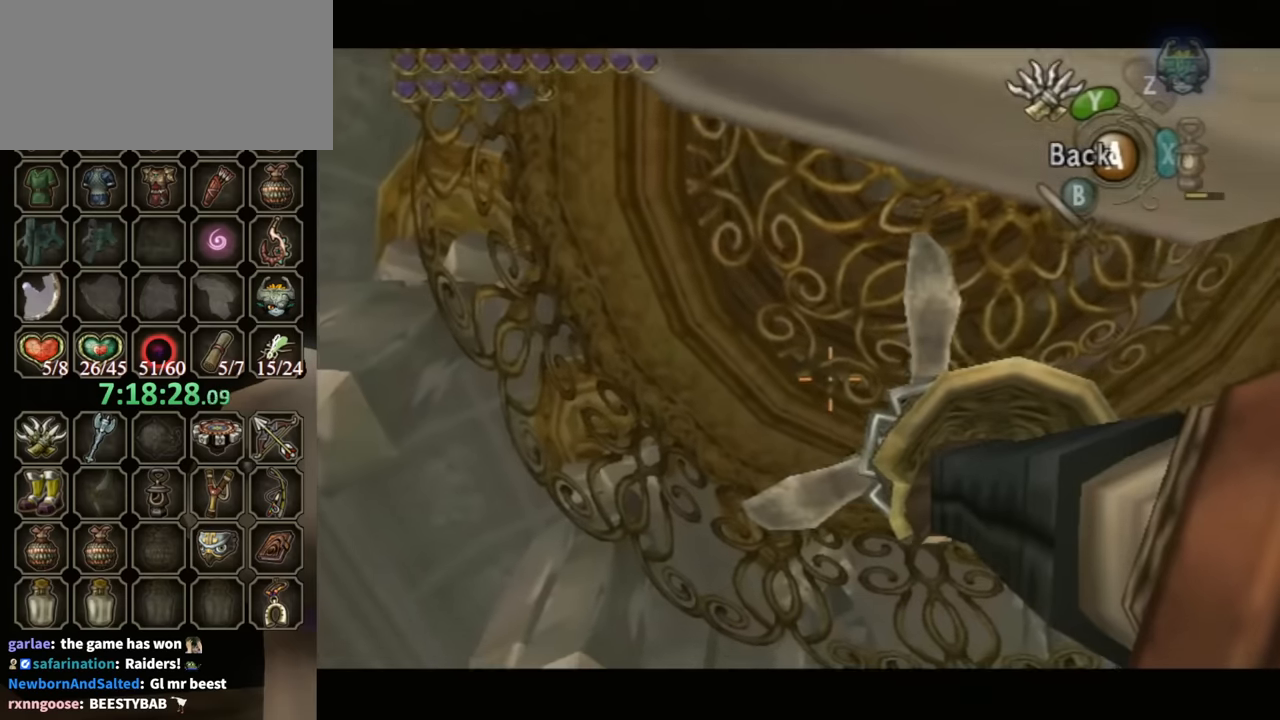
{"dt_ms": 500, "buttons": ["Y"], "left_stick": "down-left", "right_stick": "center", "events": []}